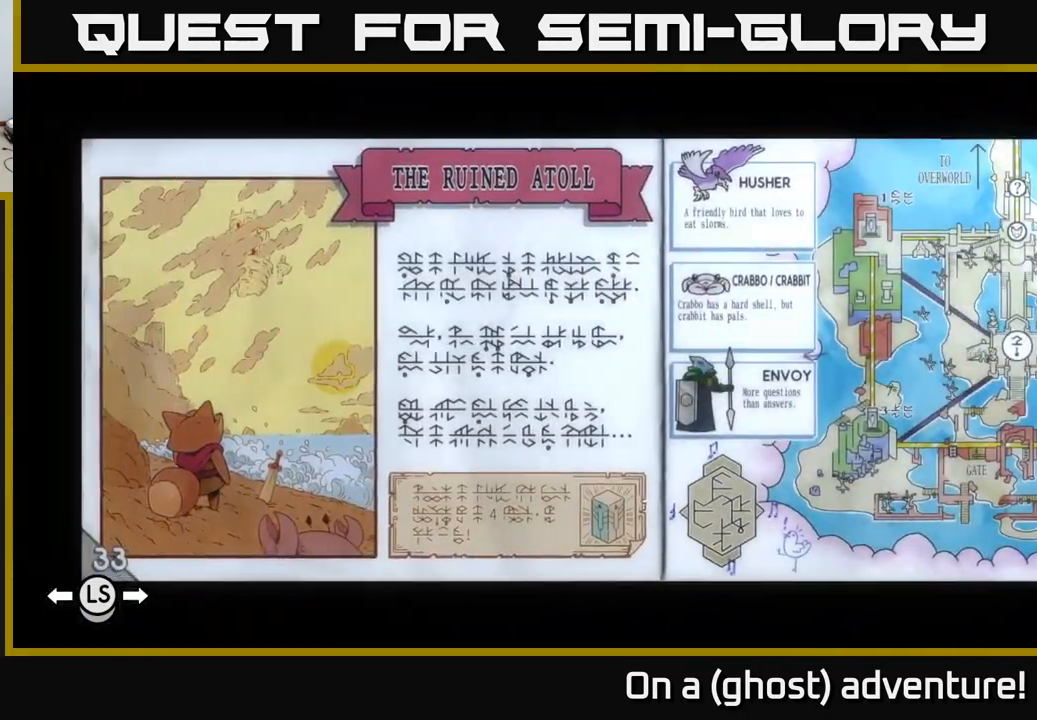
Gameplay with a controller (Xbox layout); each line is a JSON object with the inputs held at the frame after it (dt_ms = milliseconds from this image to that frame). "events" lists button and stick changes between this image and that frame as [ms after this image, input, new state], when the widget could be followed in between.
{"dt_ms": 1000, "buttons": ["R1"], "left_stick": "center", "right_stick": "center"}
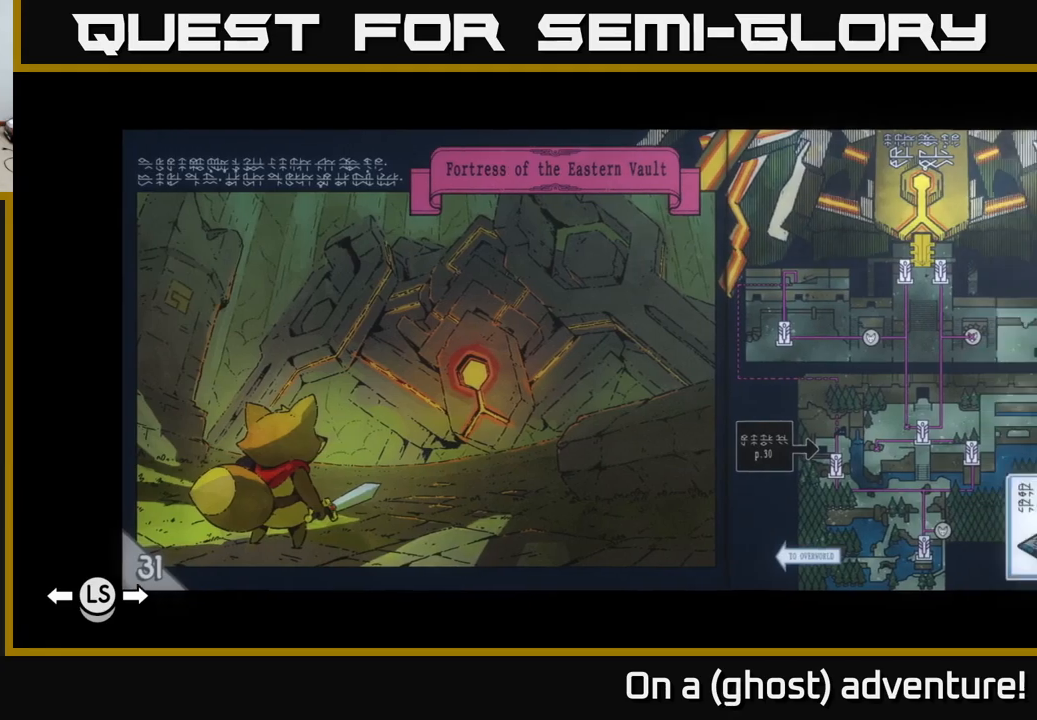
{"dt_ms": 500, "buttons": ["R1"], "left_stick": "center", "right_stick": "center", "events": []}
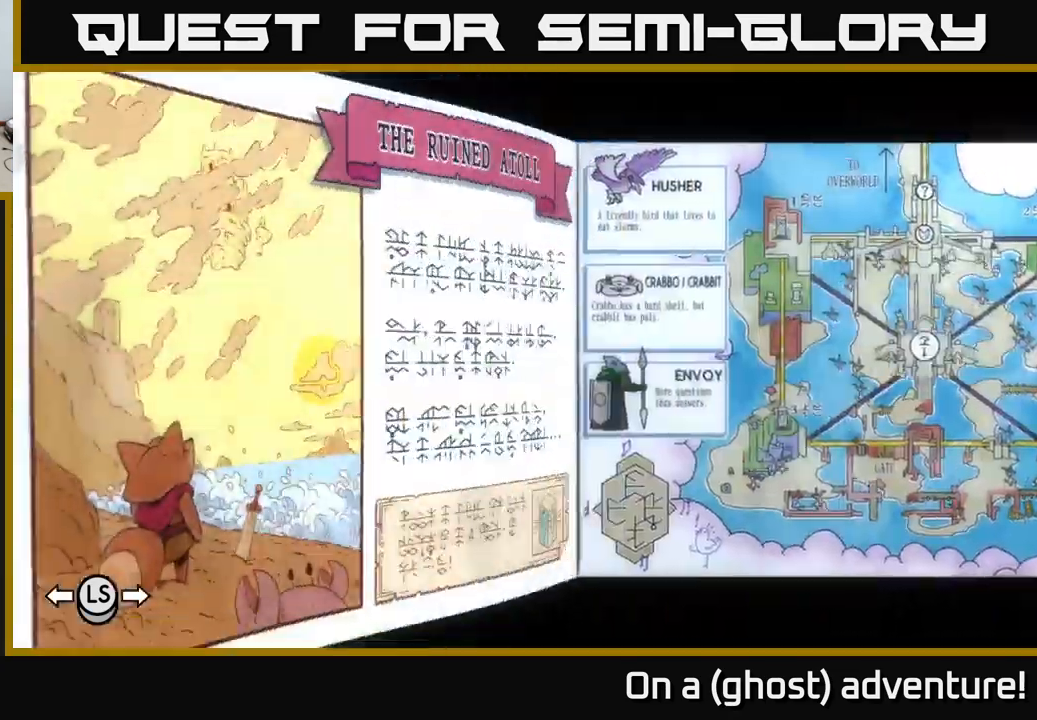
{"dt_ms": 500, "buttons": ["R1"], "left_stick": "center", "right_stick": "center", "events": []}
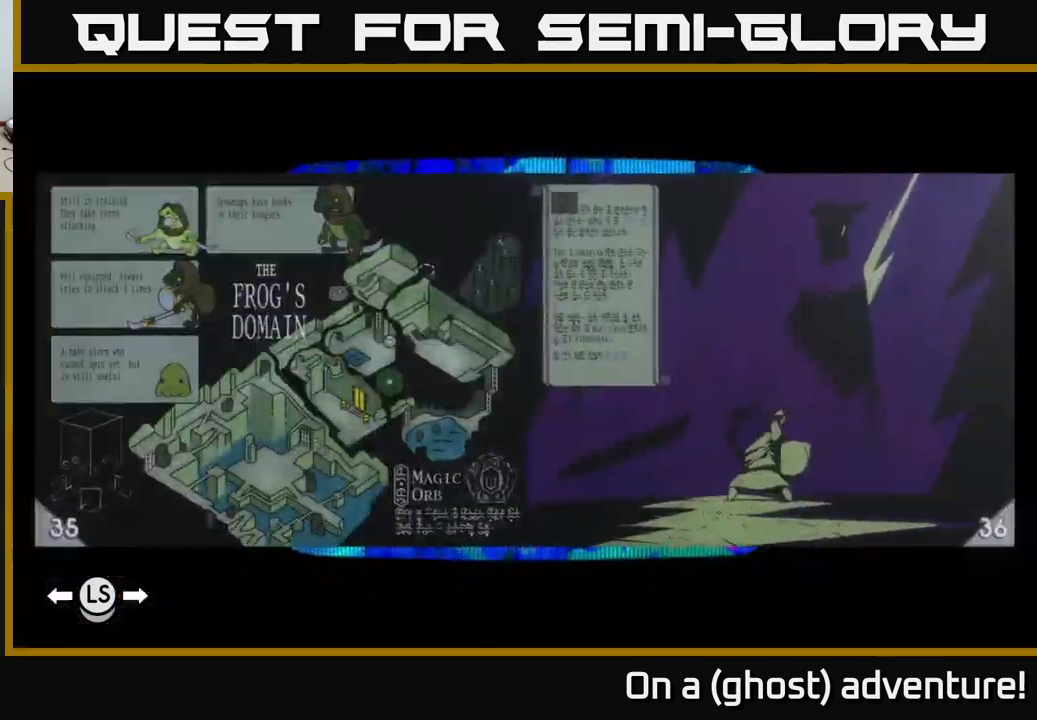
{"dt_ms": 500, "buttons": [], "left_stick": "center", "right_stick": "center", "events": [[467, "R1", "up"]]}
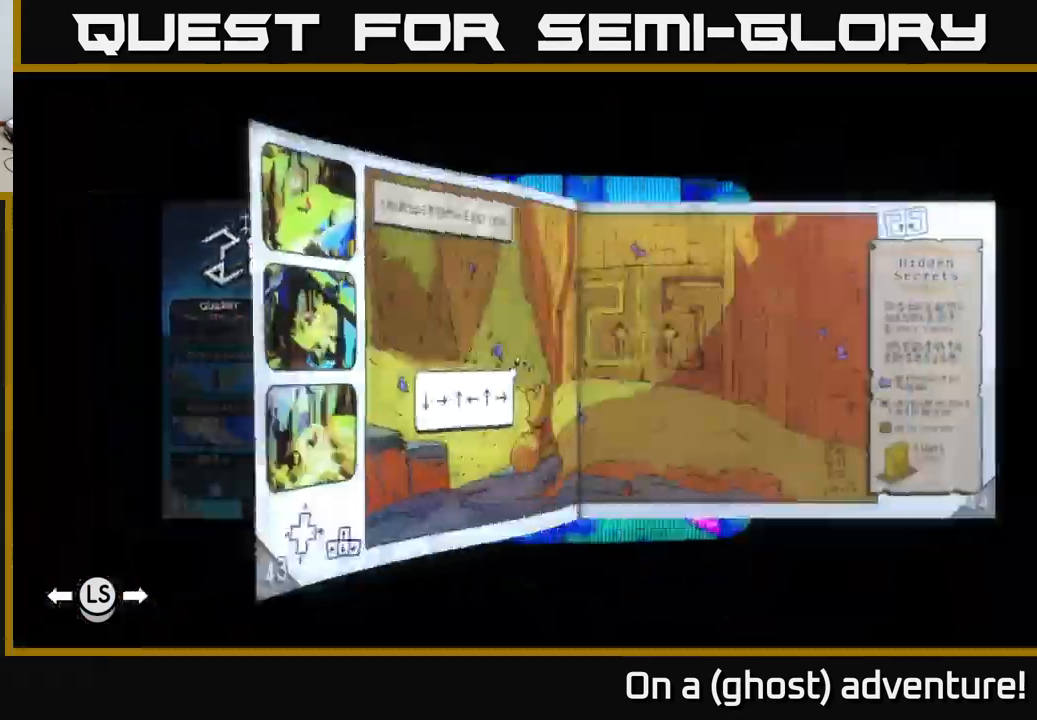
{"dt_ms": 500, "buttons": [], "left_stick": "center", "right_stick": "center", "events": [[217, "R1", "down"], [333, "R1", "up"]]}